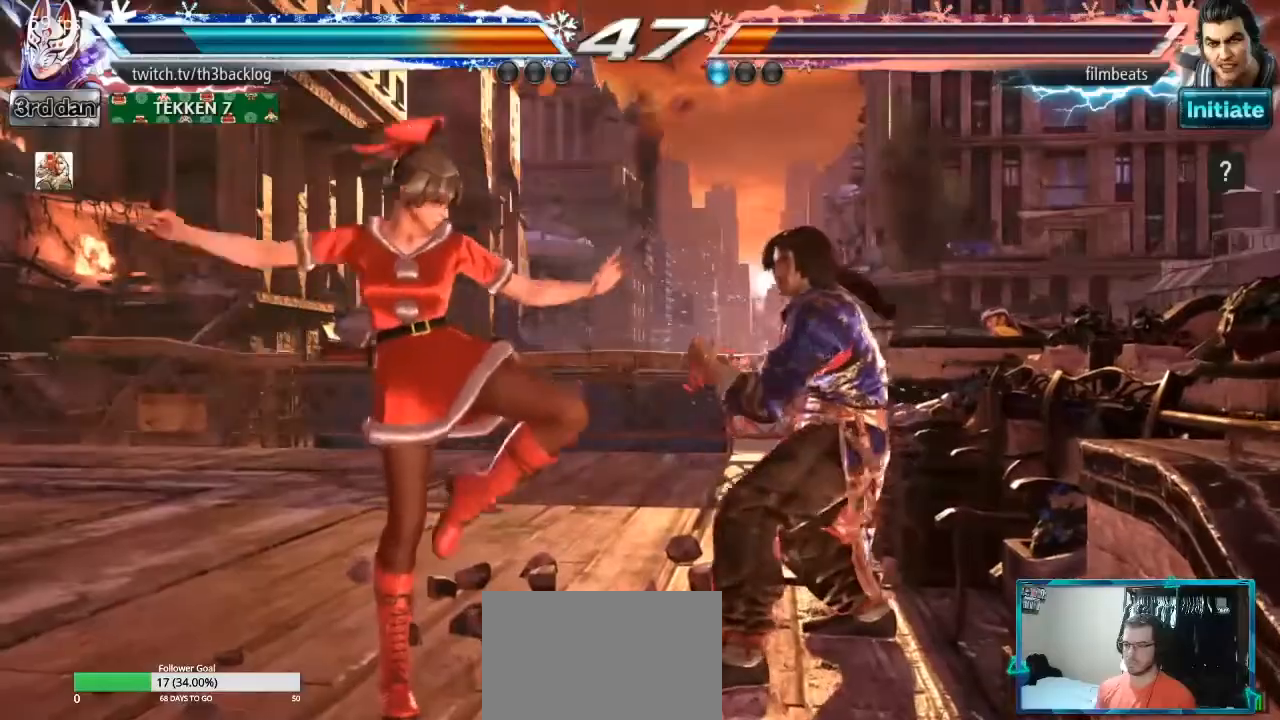
Gameplay with a controller (arcade stick); each line is a JSON object with the inputs held at the frame after it. "events" lists button and stick changes between this image and that frame as [ms after this image, input, new state], when the widget could be followed in between. Not read: L3 R3.
{"buttons": ["CROSS"], "left_stick": "down-right", "events": [[33, "left_stick", "center"], [100, "left_stick", "left"], [433, "left_stick", "down-right"], [450, "CROSS", "down"]]}
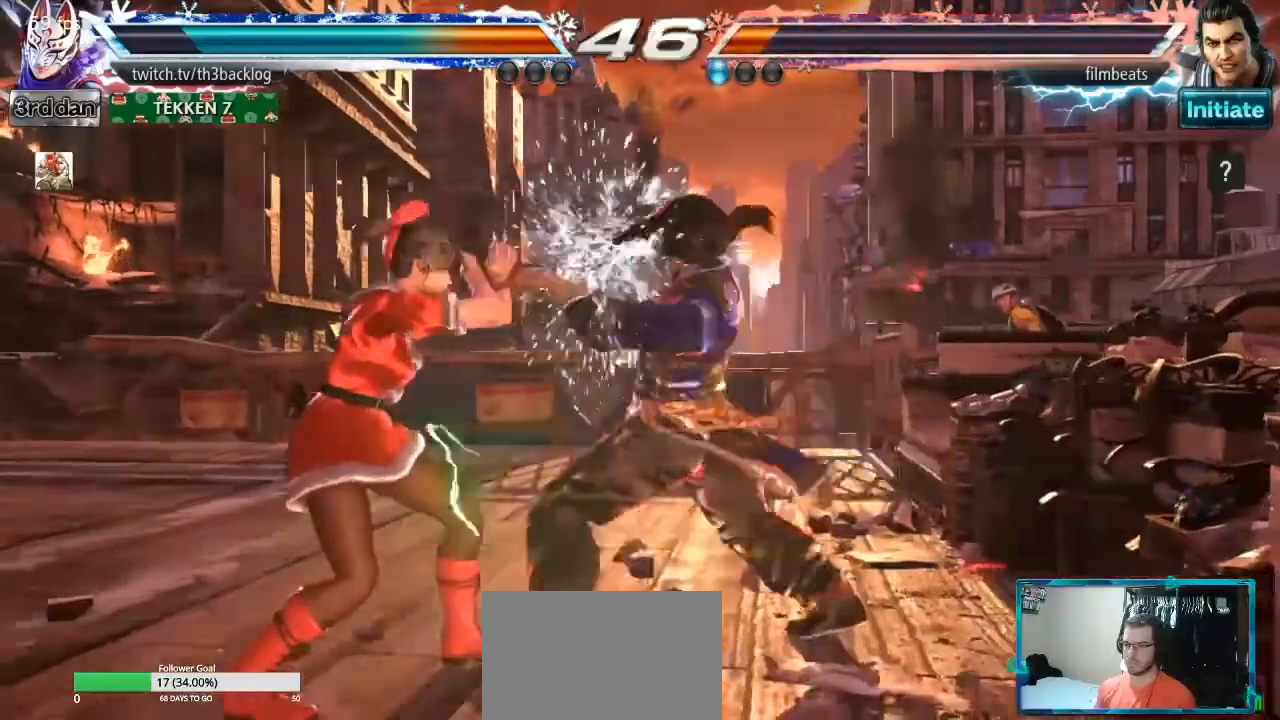
{"buttons": [], "left_stick": "left", "events": [[67, "CROSS", "up"], [134, "CROSS", "down"], [250, "CROSS", "up"], [300, "left_stick", "down-left"], [434, "left_stick", "left"]]}
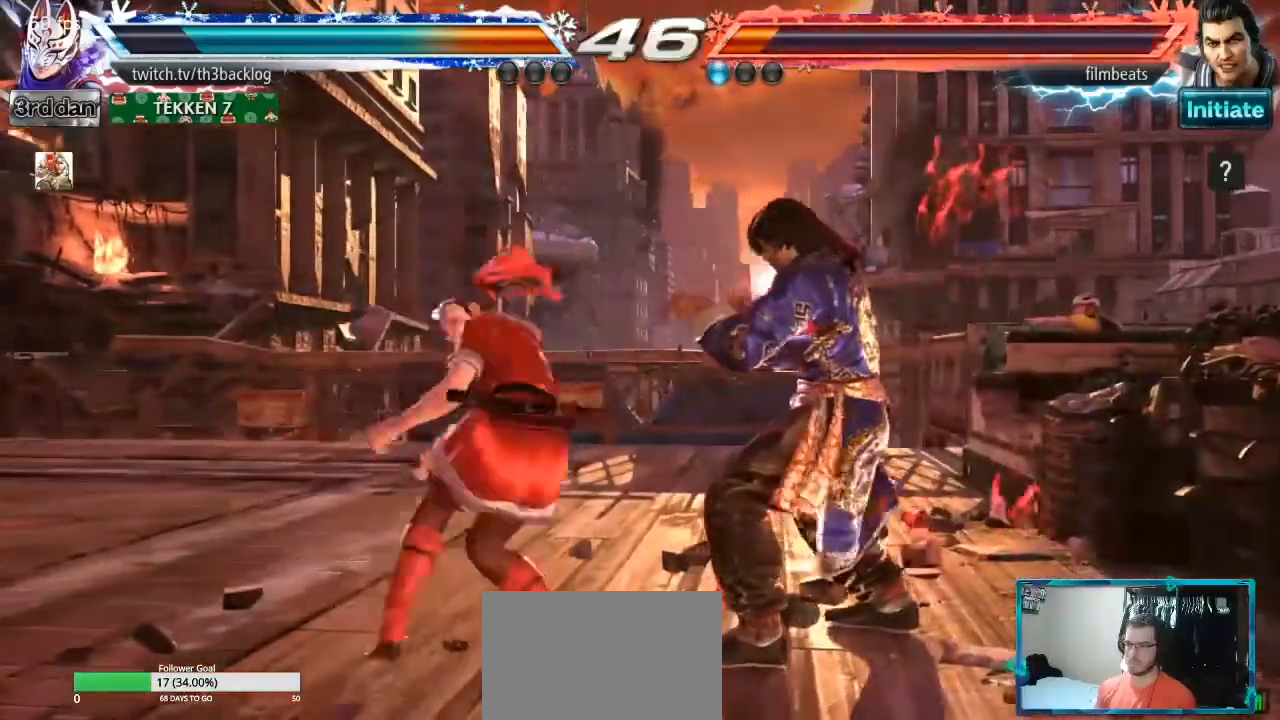
{"buttons": [], "left_stick": "left", "events": [[33, "CIRCLE", "down"], [33, "CROSS", "down"], [150, "CIRCLE", "up"], [150, "CROSS", "up"], [216, "CIRCLE", "down"], [216, "CROSS", "down"], [233, "left_stick", "down-right"], [350, "CIRCLE", "up"], [350, "CROSS", "up"], [350, "left_stick", "center"], [450, "left_stick", "left"]]}
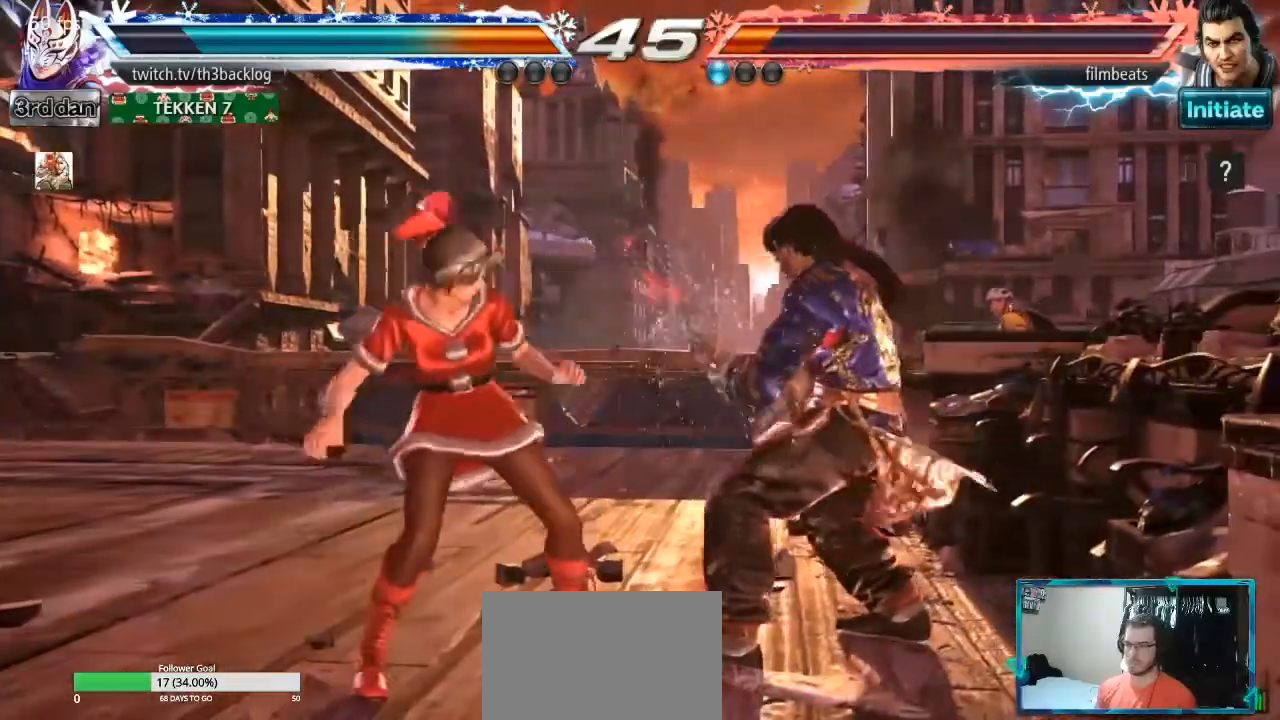
{"buttons": ["CROSS", "CIRCLE", "SQUARE", "TRIANGLE"], "left_stick": "left", "events": [[417, "SQUARE", "down"], [450, "CIRCLE", "down"], [450, "TRIANGLE", "down"], [467, "CROSS", "down"]]}